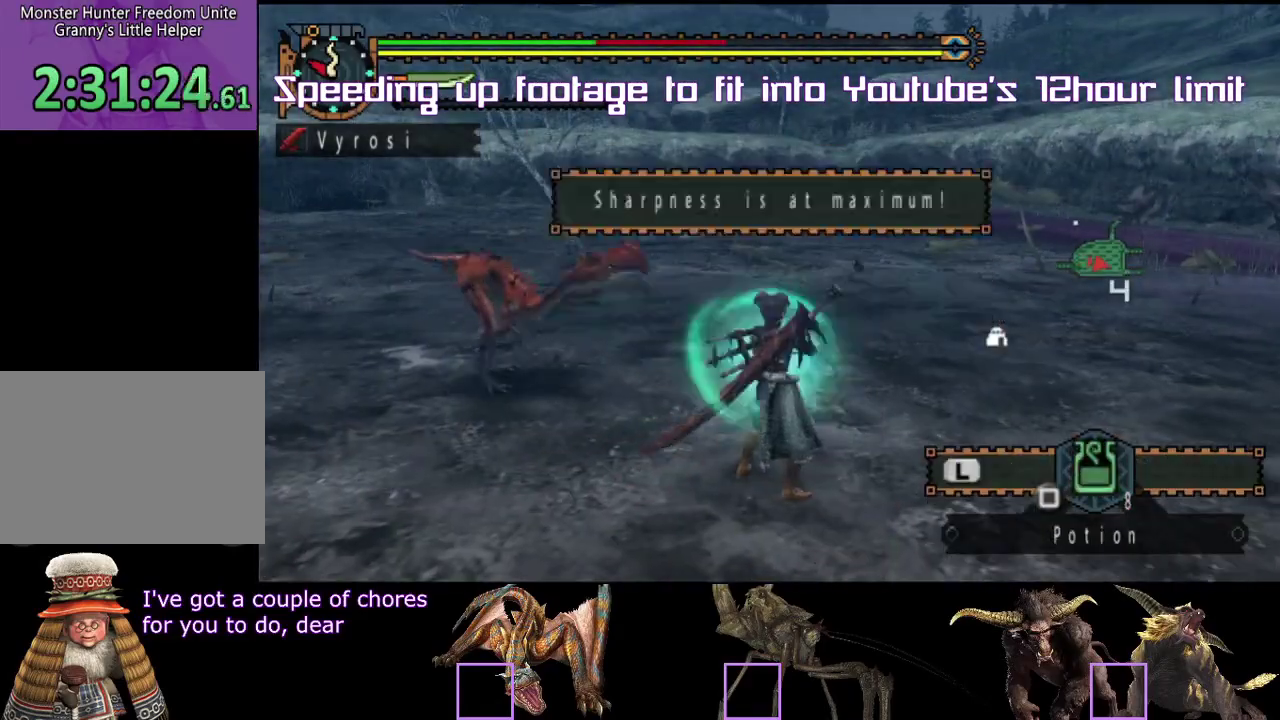
Gameplay with a controller (PlayStation layout); each line is a JSON object with the inputs held at the frame after it. "events" lists button and stick changes between this image and that frame as [ms after this image, input, new state], when the widget could be followed in between. Not read: L3 R2 R3.
{"buttons": [], "left_stick": "up", "right_stick": "center", "events": [[67, "left_stick", "up"]]}
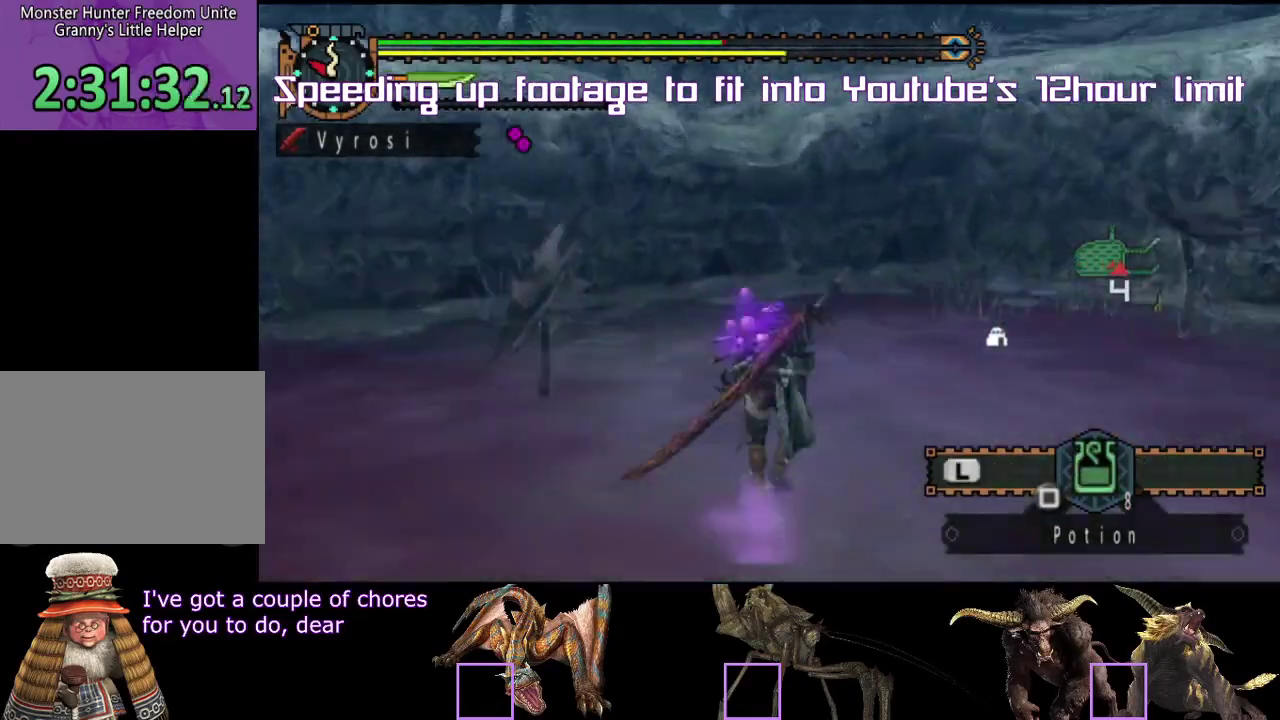
{"buttons": [], "left_stick": "up-left", "right_stick": "center"}
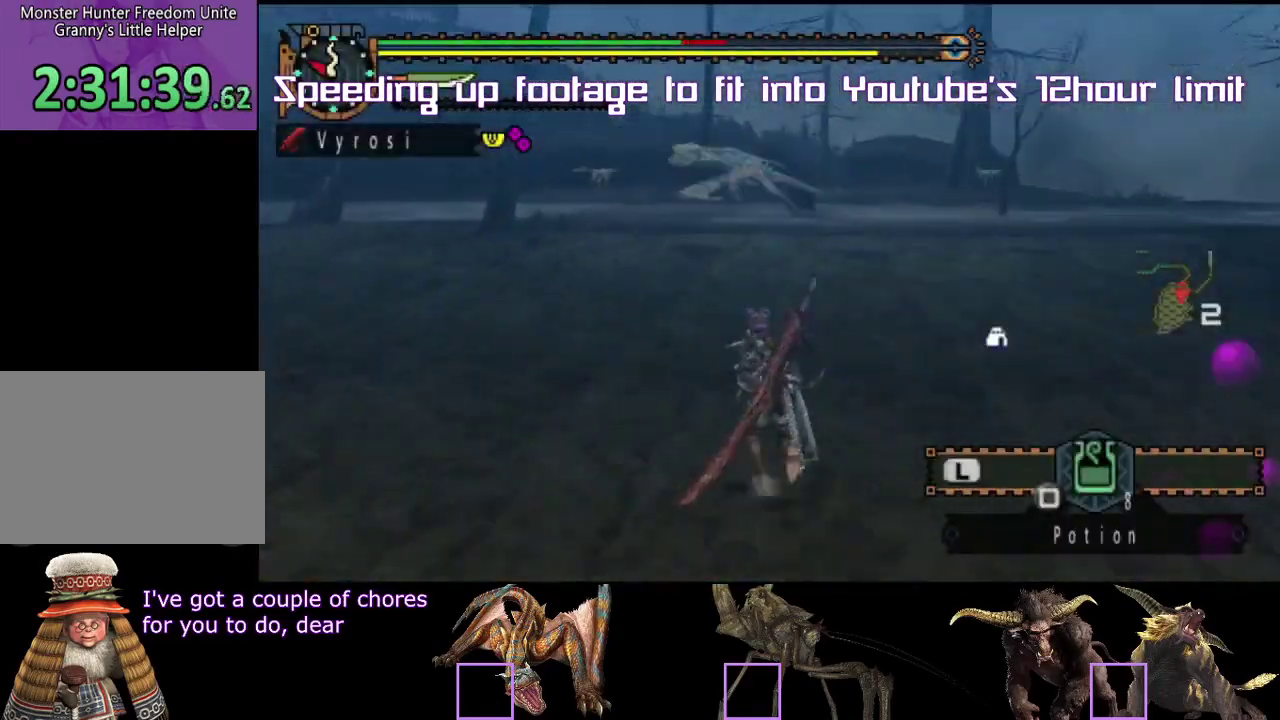
{"buttons": [], "left_stick": "up-left", "right_stick": "center"}
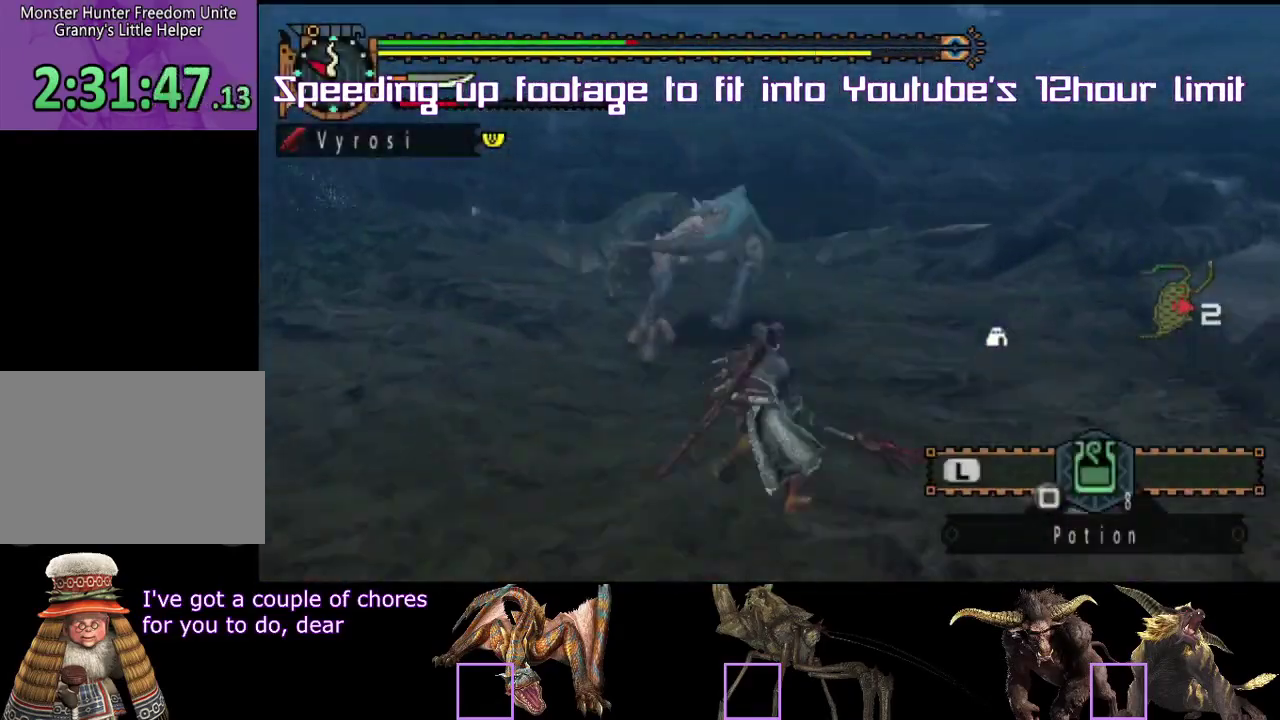
{"buttons": [], "left_stick": "up-left", "right_stick": "right", "events": [[133, "left_stick", "center"], [217, "SELECT", "down"], [233, "SELECT", "up"], [433, "left_stick", "up-left"], [467, "right_stick", "right"]]}